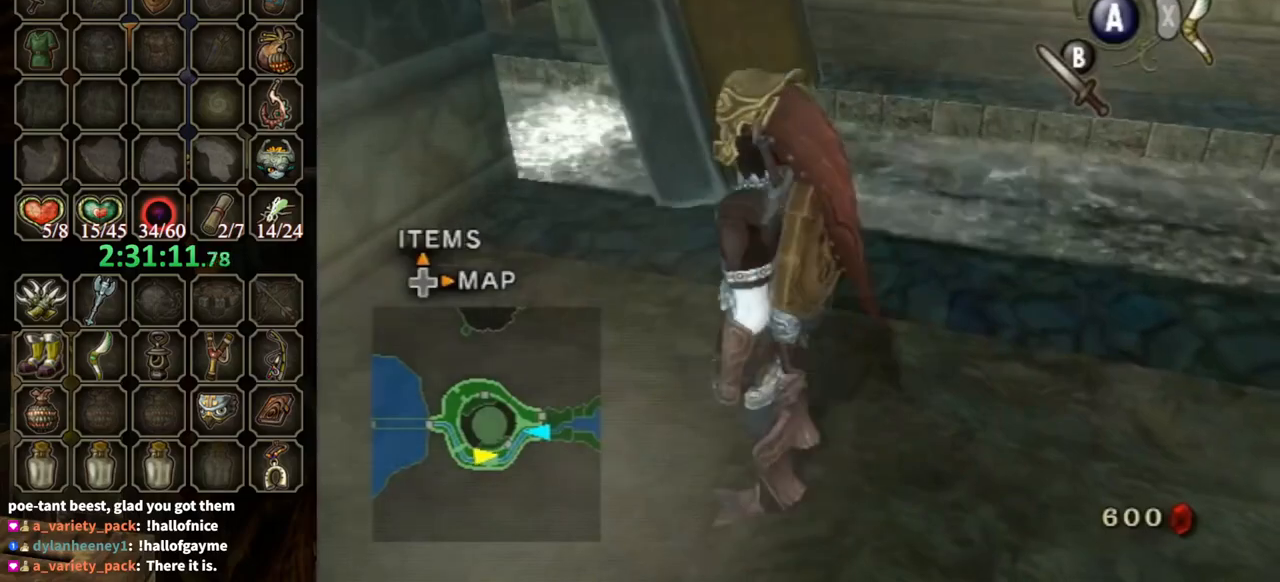
Gameplay with a controller (Nintendo layout); each line is a JSON object with the inputs held at the frame after it. "events" lists button and stick changes between this image and that frame as [ms after this image, input, new state], when the widget could be followed in between. Not read: L3 R3.
{"buttons": [], "left_stick": "up-left", "right_stick": "down-right", "events": [[100, "right_stick", "down-right"], [367, "left_stick", "up-left"]]}
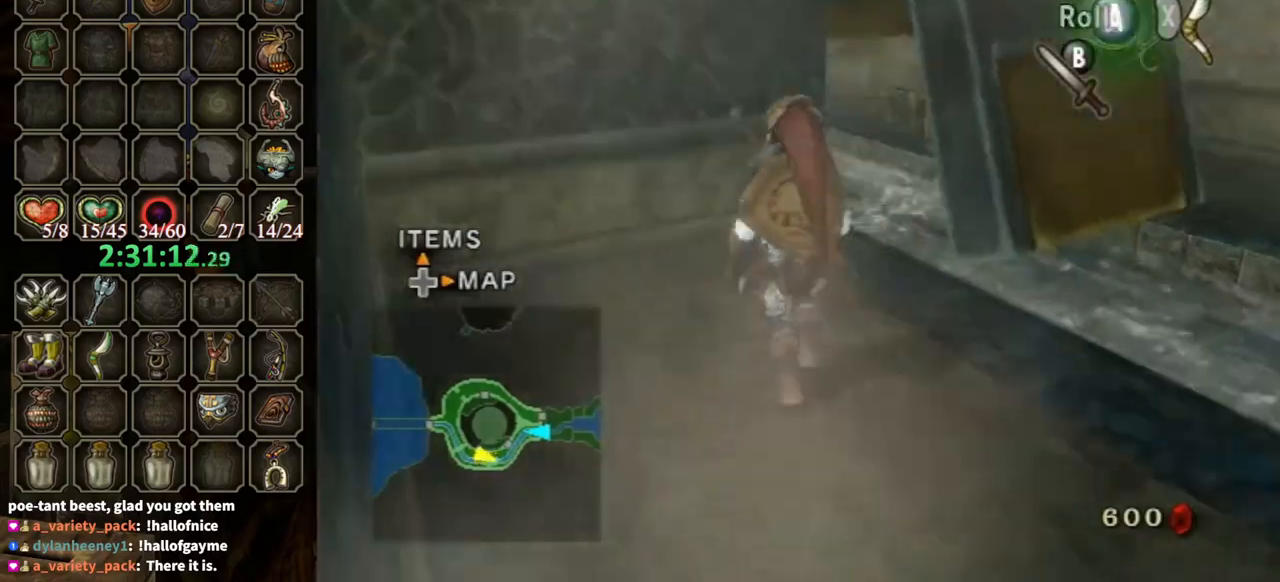
{"buttons": [], "left_stick": "down-right", "right_stick": "down-right", "events": [[167, "left_stick", "up"], [267, "left_stick", "up-right"], [467, "left_stick", "down-right"]]}
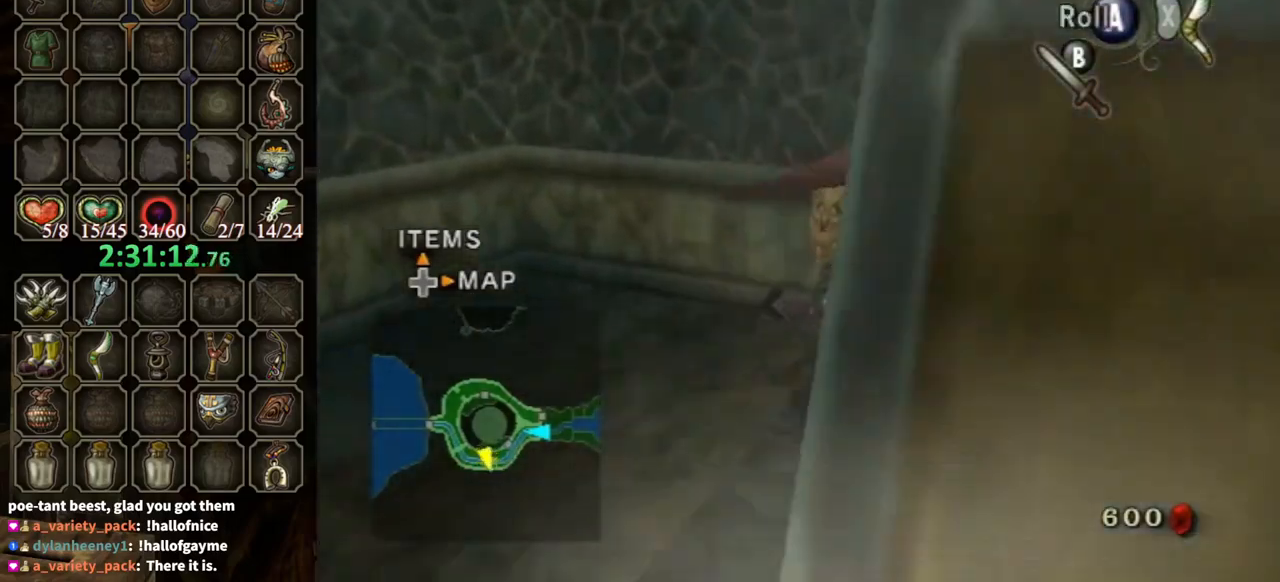
{"buttons": [], "left_stick": "up", "right_stick": "center", "events": [[267, "right_stick", "center"], [367, "left_stick", "up"]]}
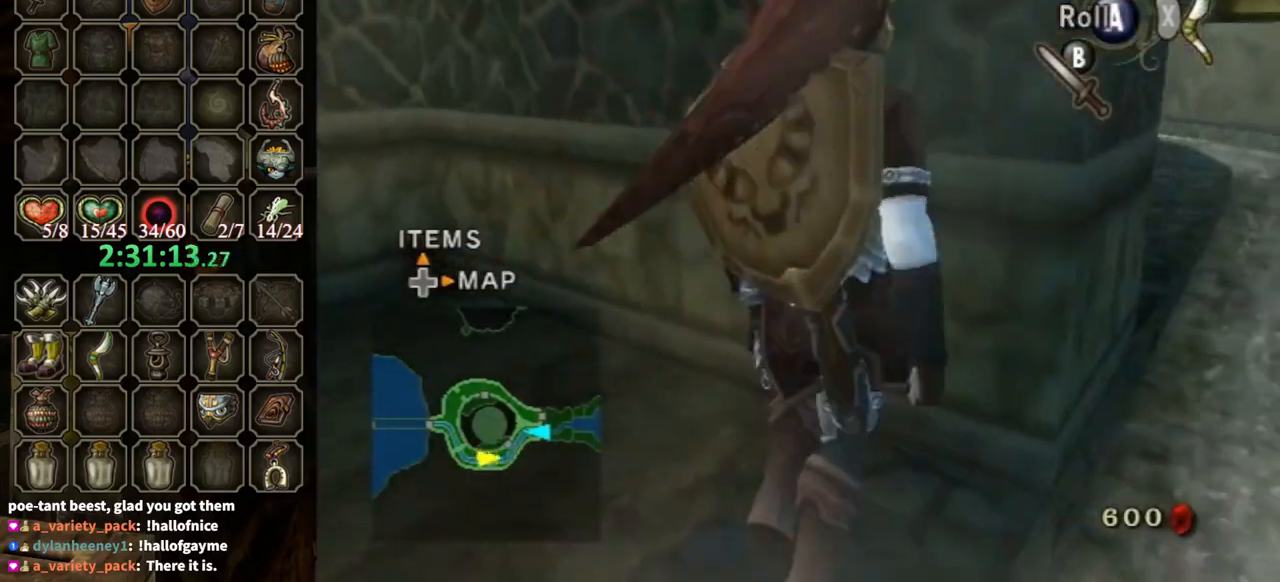
{"buttons": [], "left_stick": "down-left", "right_stick": "center", "events": [[100, "left_stick", "down-right"], [200, "left_stick", "down"], [267, "right_stick", "left"], [333, "left_stick", "down-left"], [500, "right_stick", "center"]]}
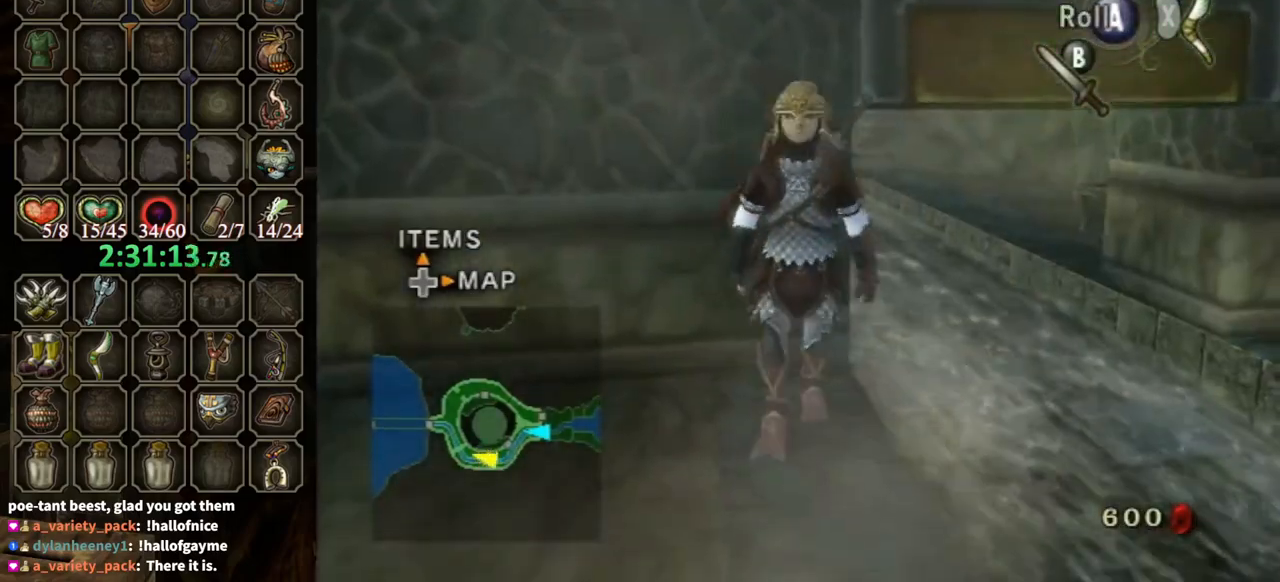
{"buttons": [], "left_stick": "up-right", "right_stick": "center", "events": [[267, "left_stick", "down-right"], [467, "left_stick", "up-right"]]}
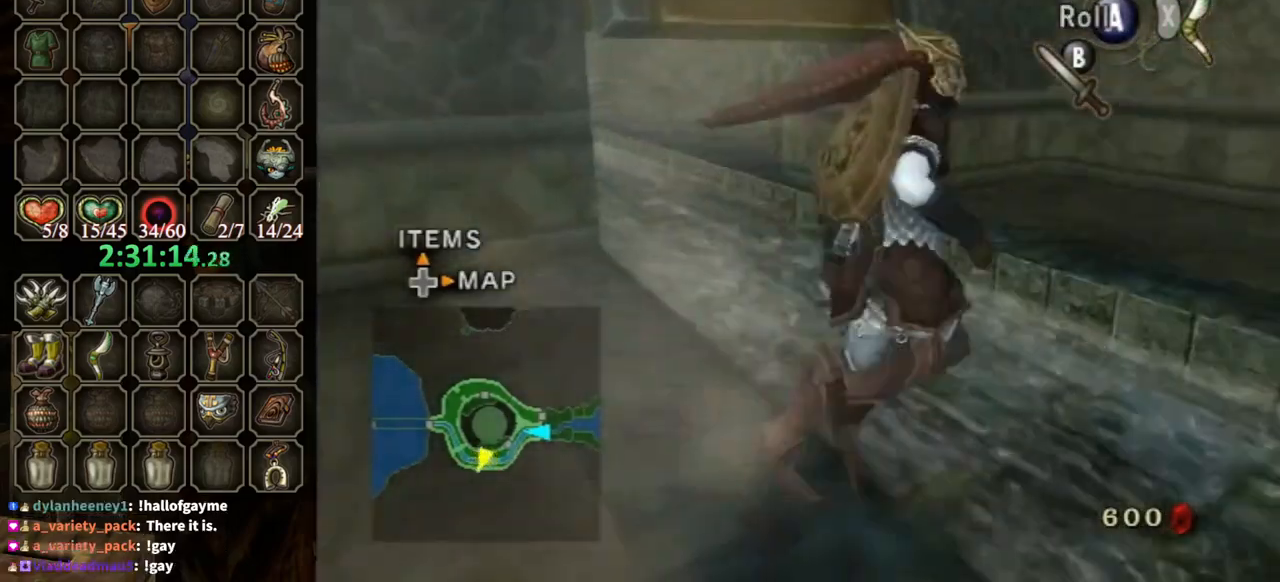
{"buttons": [], "left_stick": "up", "right_stick": "center", "events": [[133, "left_stick", "up-left"], [267, "right_stick", "down-right"], [433, "left_stick", "up"], [433, "right_stick", "center"]]}
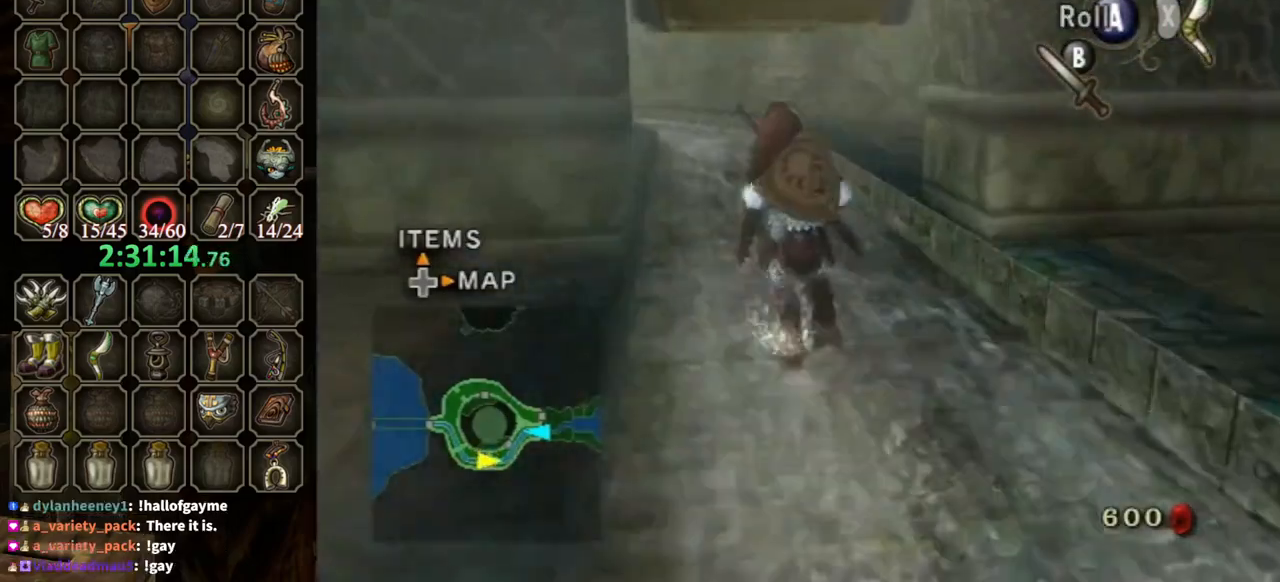
{"buttons": [], "left_stick": "up", "right_stick": "down-right", "events": [[200, "A", "down"], [267, "A", "up"], [500, "right_stick", "down-right"]]}
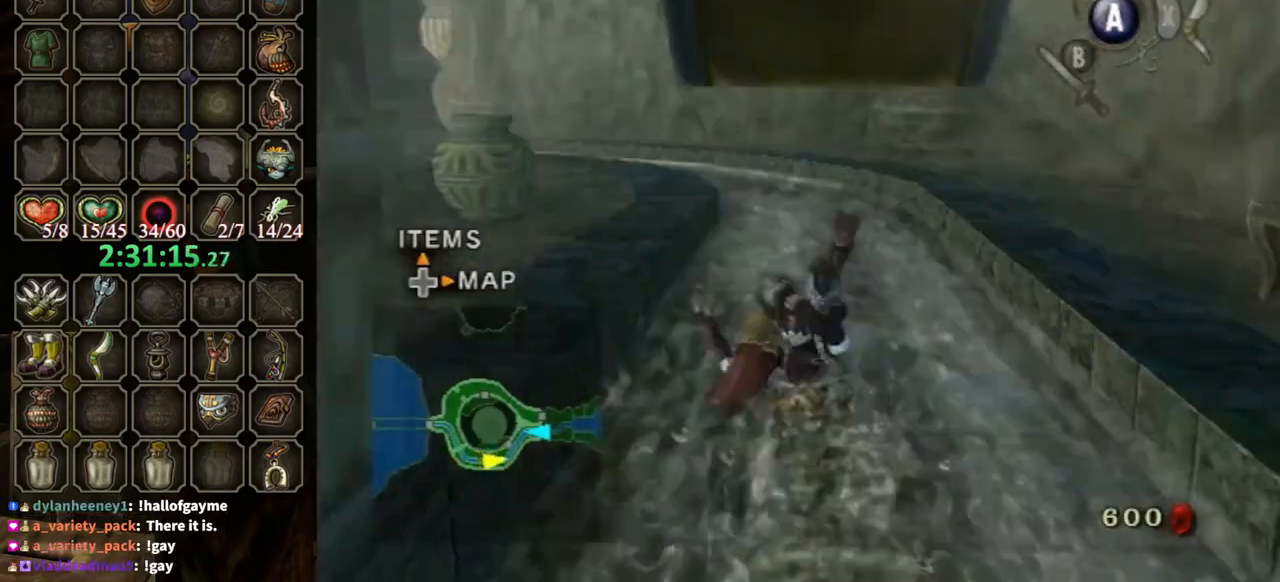
{"buttons": [], "left_stick": "up", "right_stick": "center", "events": [[167, "right_stick", "center"], [400, "A", "down"], [467, "A", "up"]]}
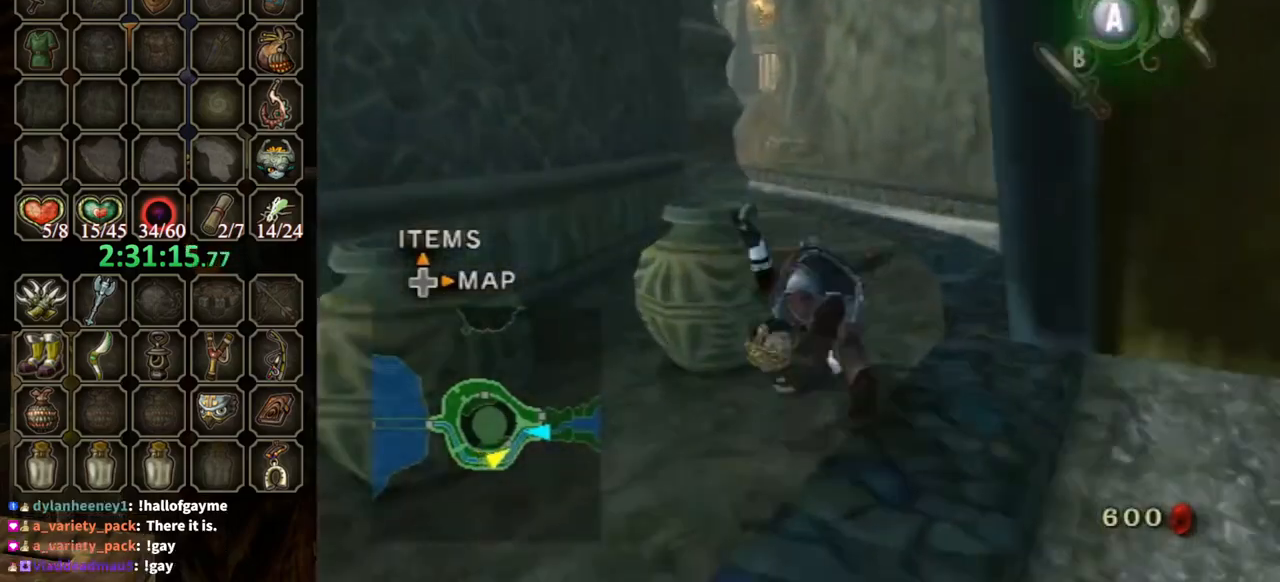
{"buttons": [], "left_stick": "up-left", "right_stick": "center", "events": [[67, "left_stick", "up-right"], [233, "left_stick", "up"], [400, "left_stick", "up-left"]]}
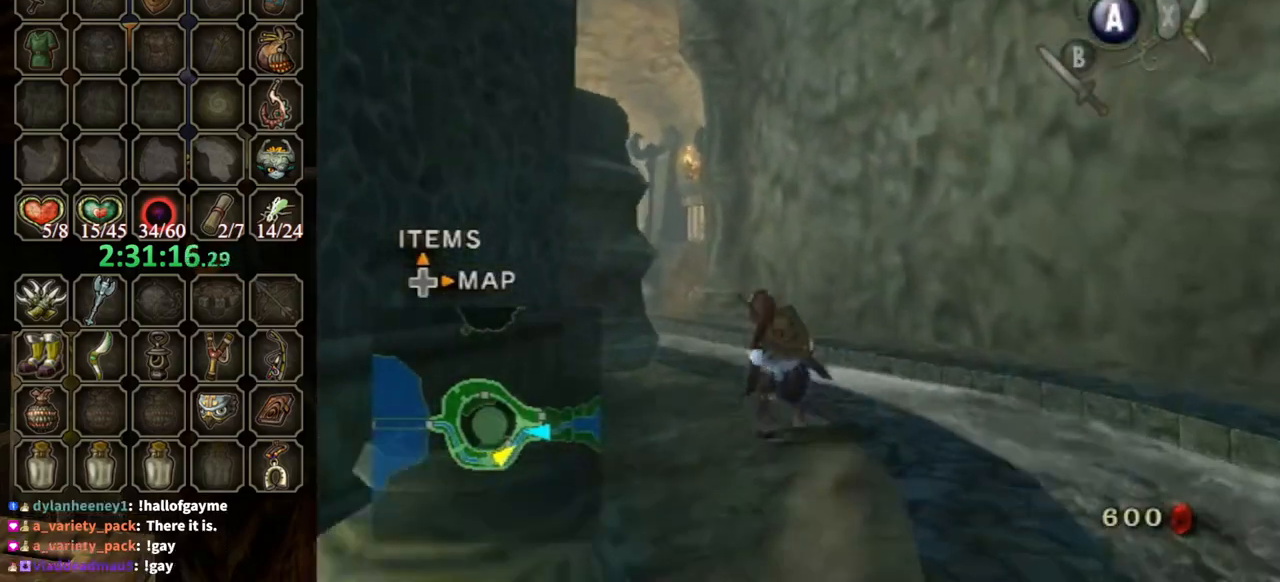
{"buttons": [], "left_stick": "up-right", "right_stick": "down-right", "events": [[67, "A", "down"], [67, "left_stick", "up"], [133, "A", "up"], [233, "left_stick", "up-left"], [300, "right_stick", "down-right"], [500, "left_stick", "up-right"]]}
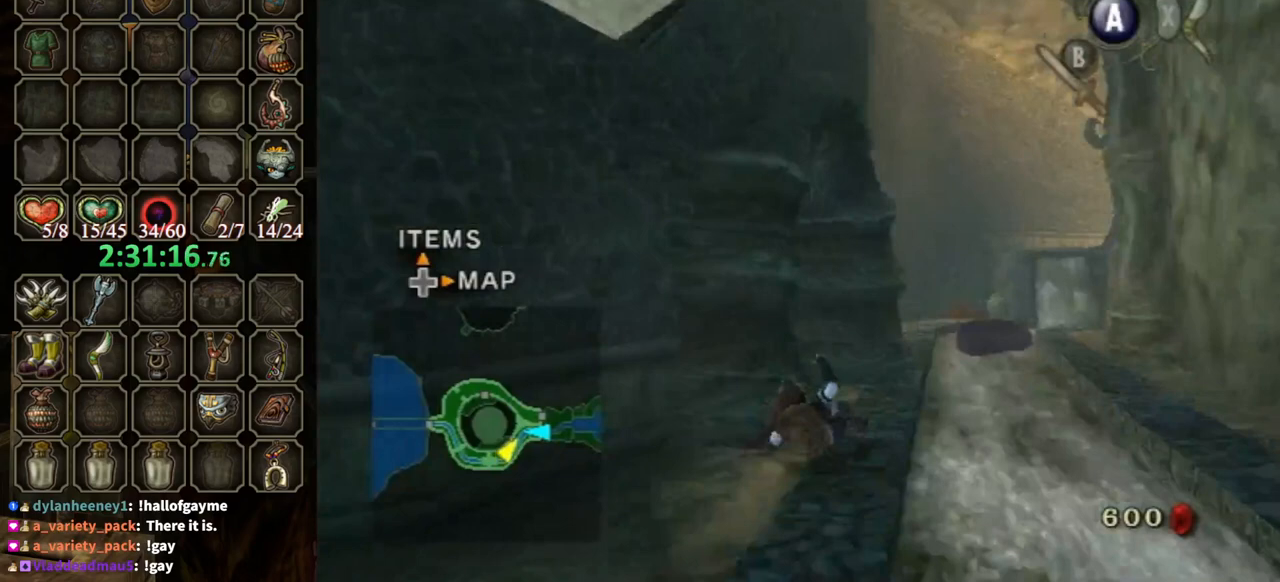
{"buttons": [], "left_stick": "up-left", "right_stick": "center", "events": [[433, "left_stick", "up-left"], [467, "right_stick", "center"]]}
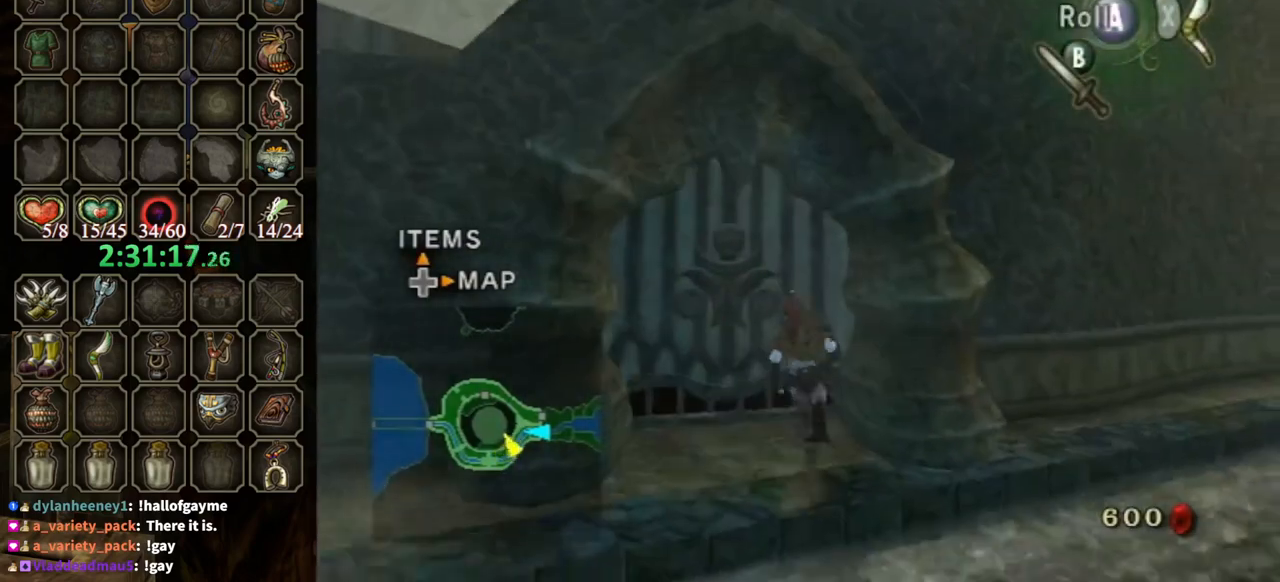
{"buttons": ["A"], "left_stick": "center", "right_stick": "center", "events": [[300, "A", "down"], [367, "left_stick", "center"]]}
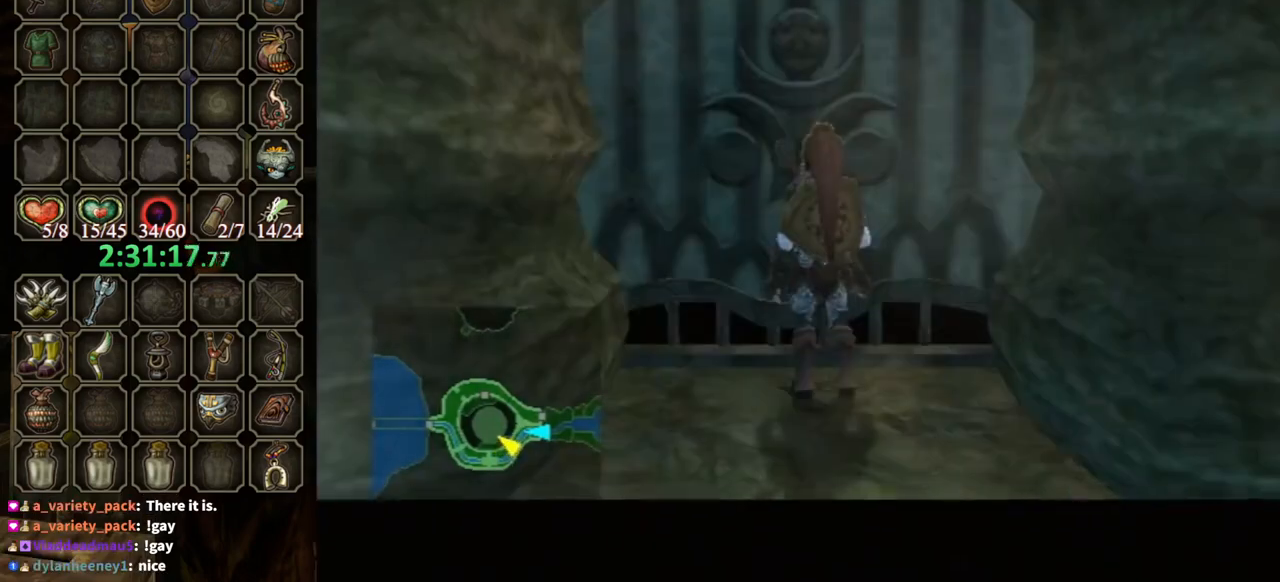
{"buttons": ["A"], "left_stick": "center", "right_stick": "center", "events": []}
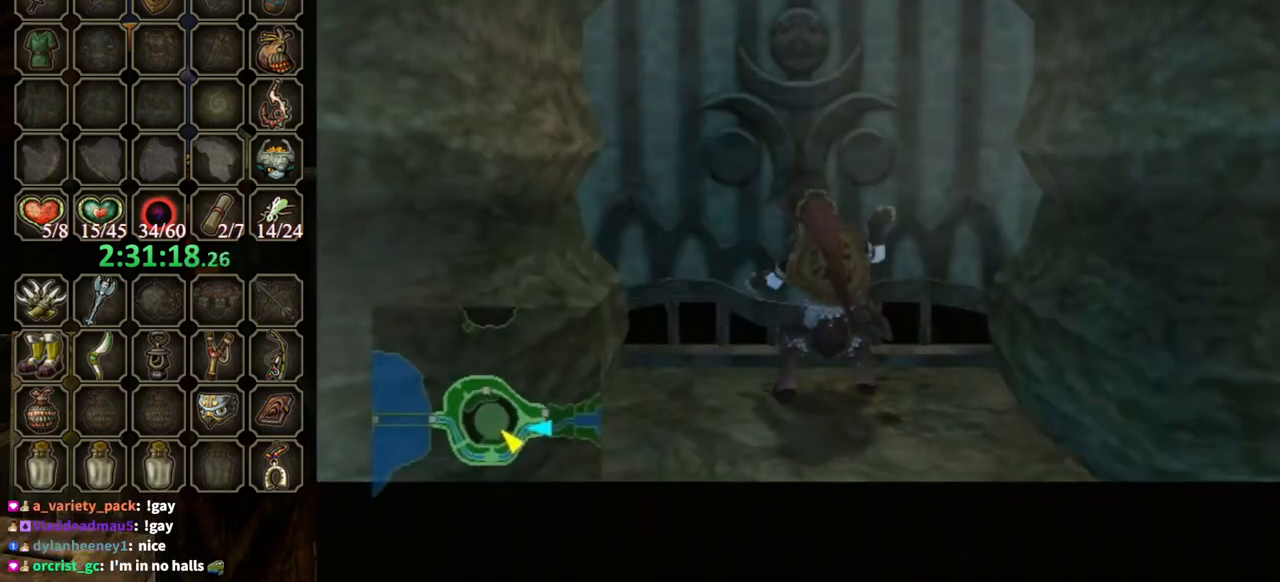
{"buttons": ["A"], "left_stick": "center", "right_stick": "center", "events": []}
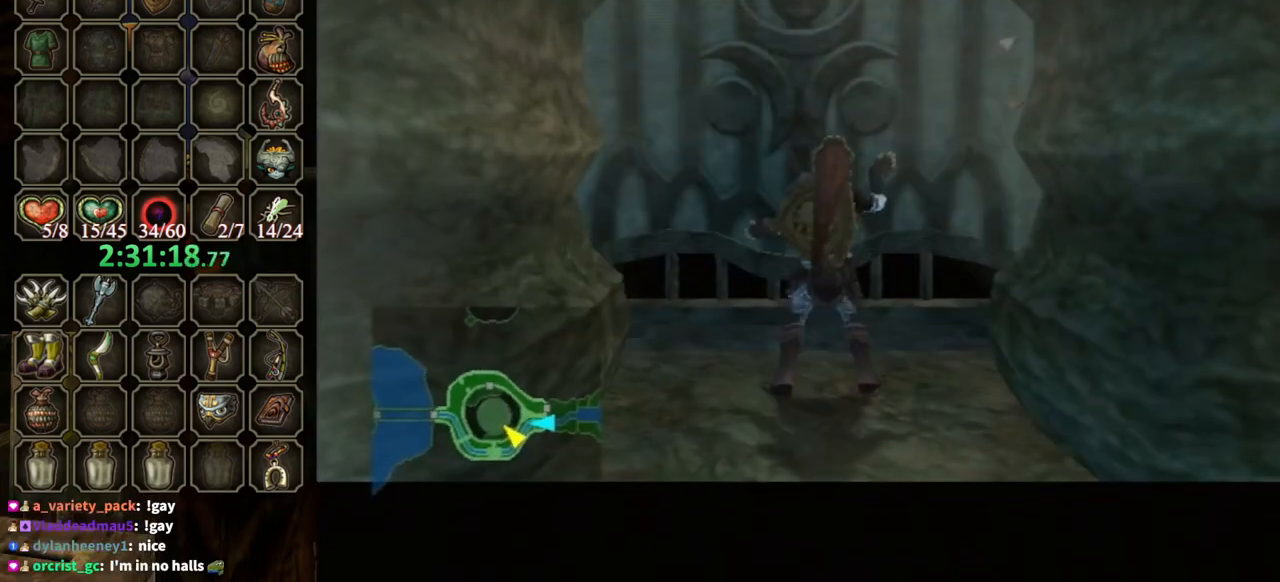
{"buttons": [], "left_stick": "center", "right_stick": "center", "events": [[33, "A", "up"]]}
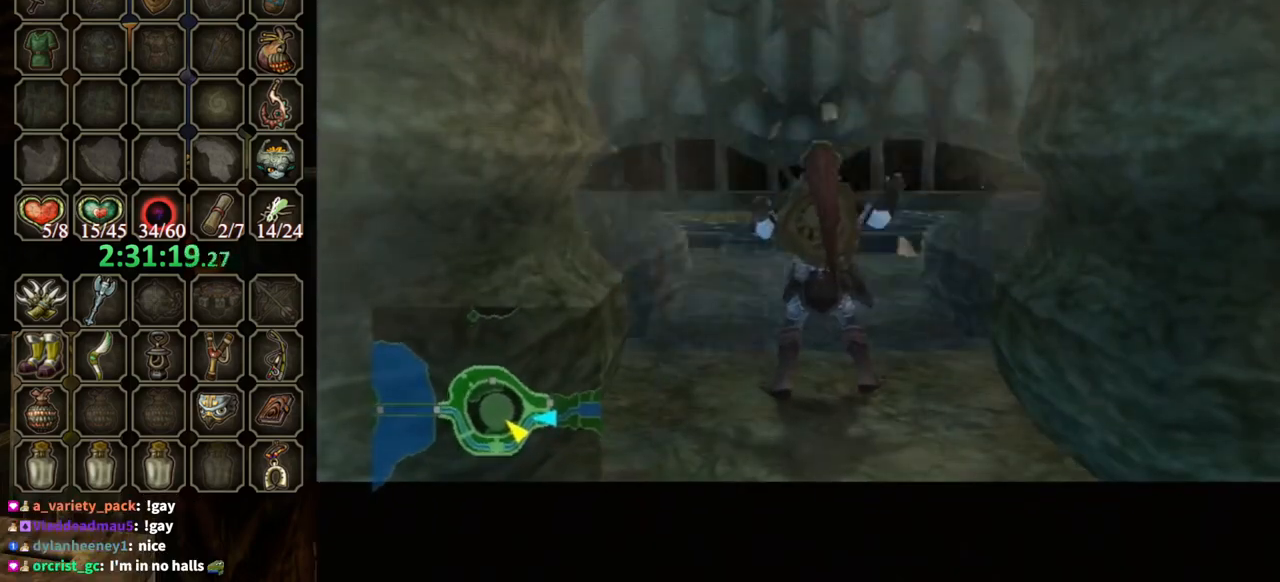
{"buttons": [], "left_stick": "center", "right_stick": "center", "events": []}
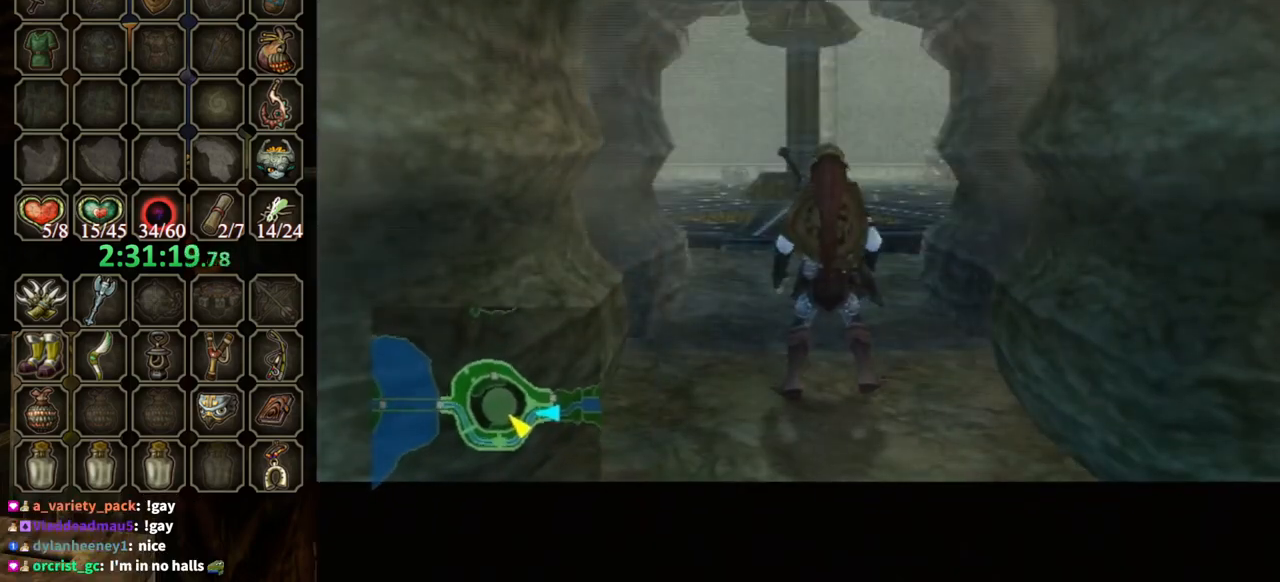
{"buttons": [], "left_stick": "center", "right_stick": "center", "events": []}
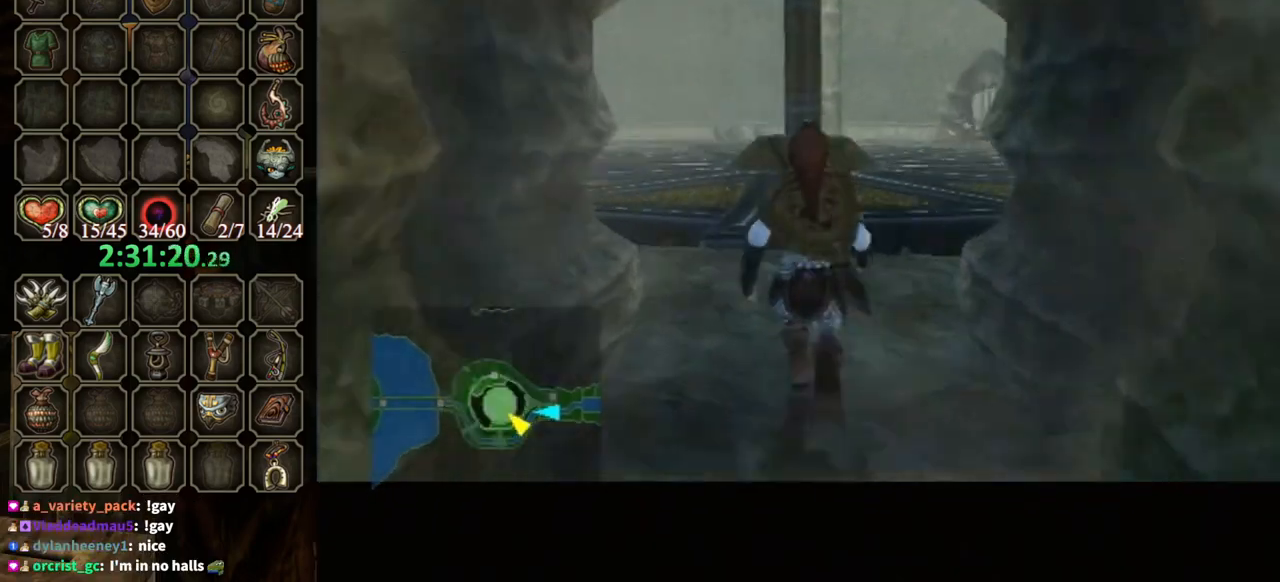
{"buttons": [], "left_stick": "up", "right_stick": "center", "events": [[467, "left_stick", "up"]]}
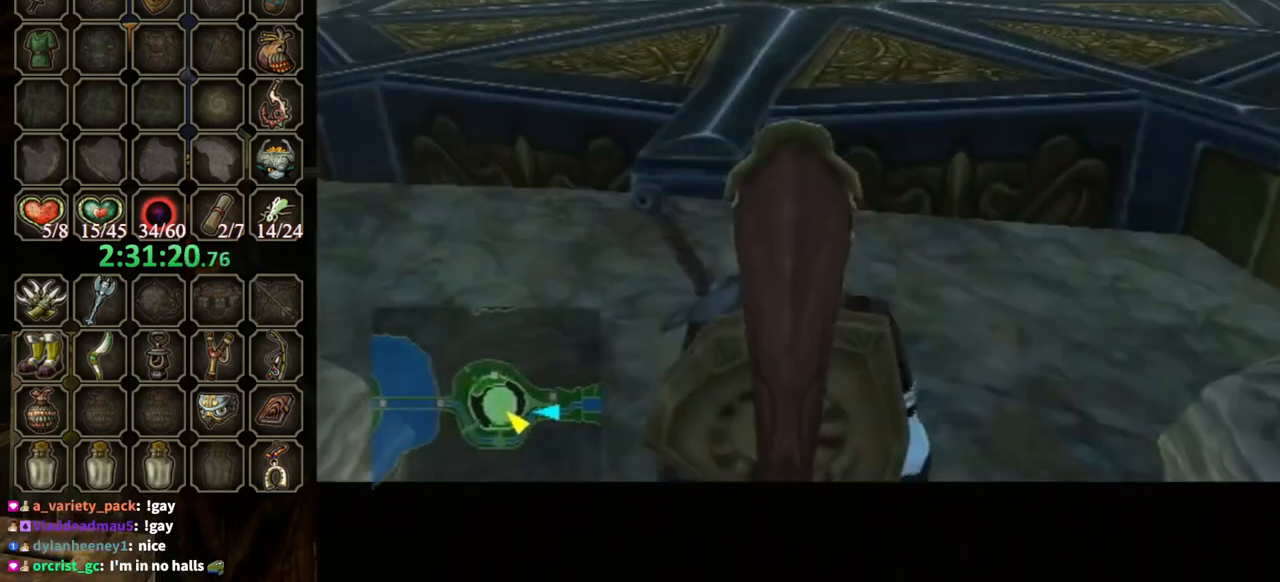
{"buttons": [], "left_stick": "up", "right_stick": "center", "events": []}
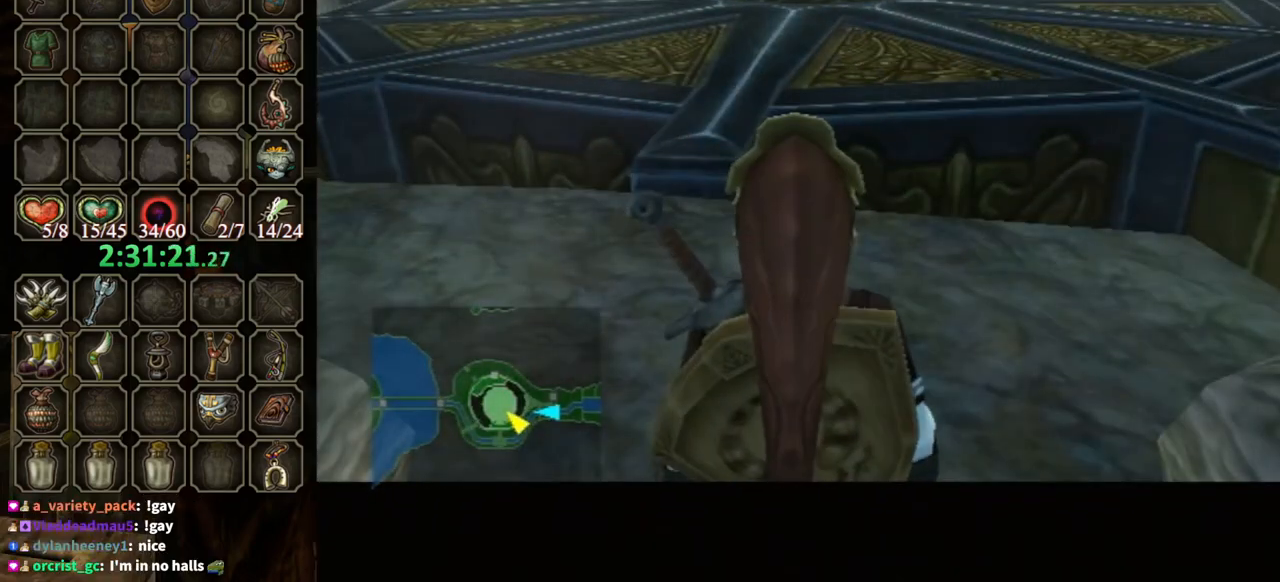
{"buttons": [], "left_stick": "up", "right_stick": "center", "events": []}
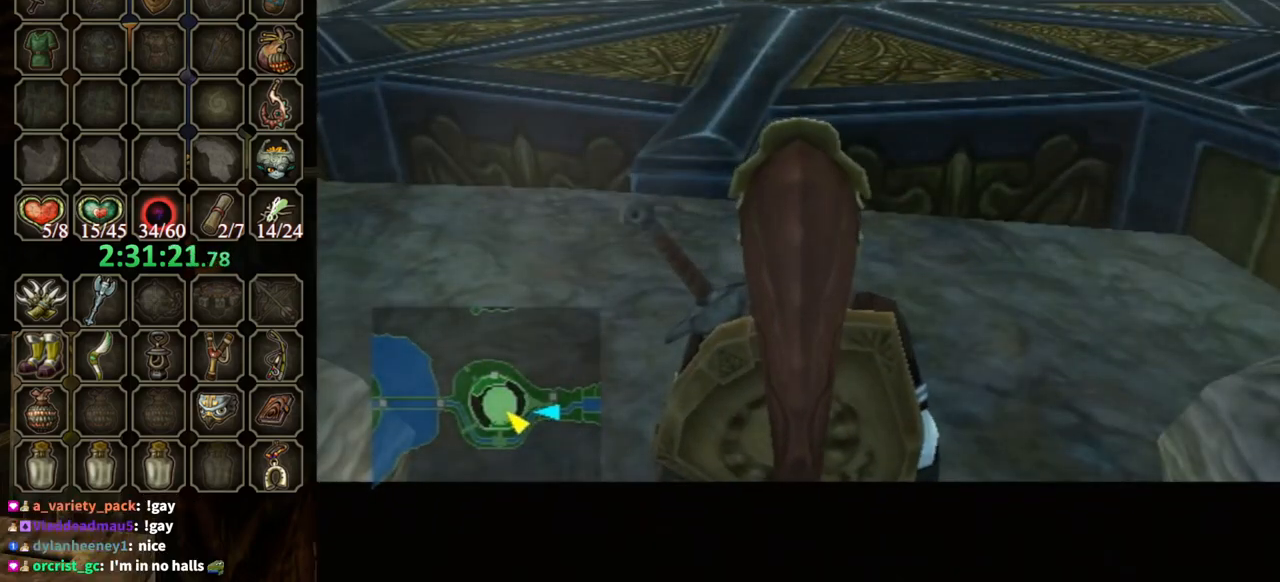
{"buttons": [], "left_stick": "up", "right_stick": "center", "events": []}
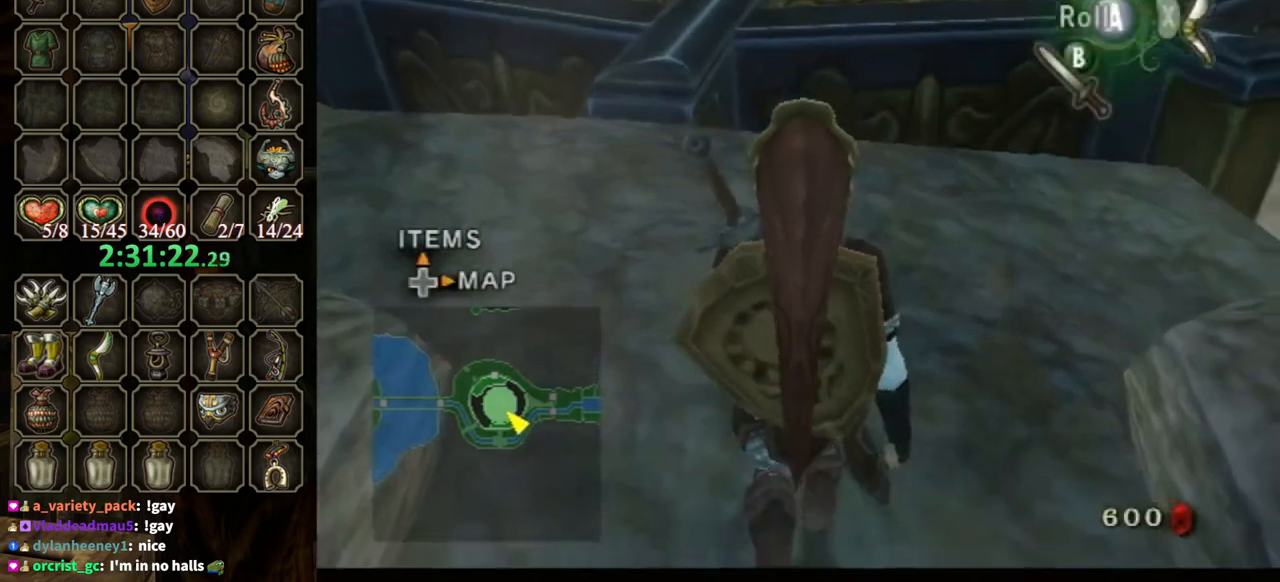
{"buttons": [], "left_stick": "up", "right_stick": "center", "events": [[333, "right_stick", "down-right"], [467, "right_stick", "center"]]}
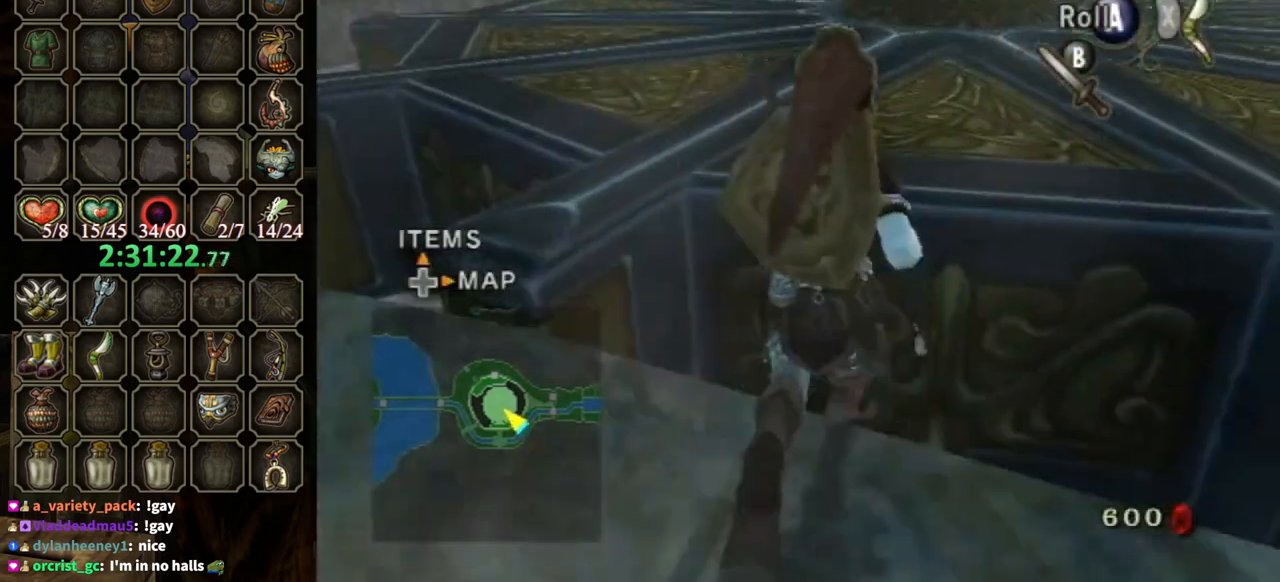
{"buttons": [], "left_stick": "up", "right_stick": "right", "events": [[333, "right_stick", "right"]]}
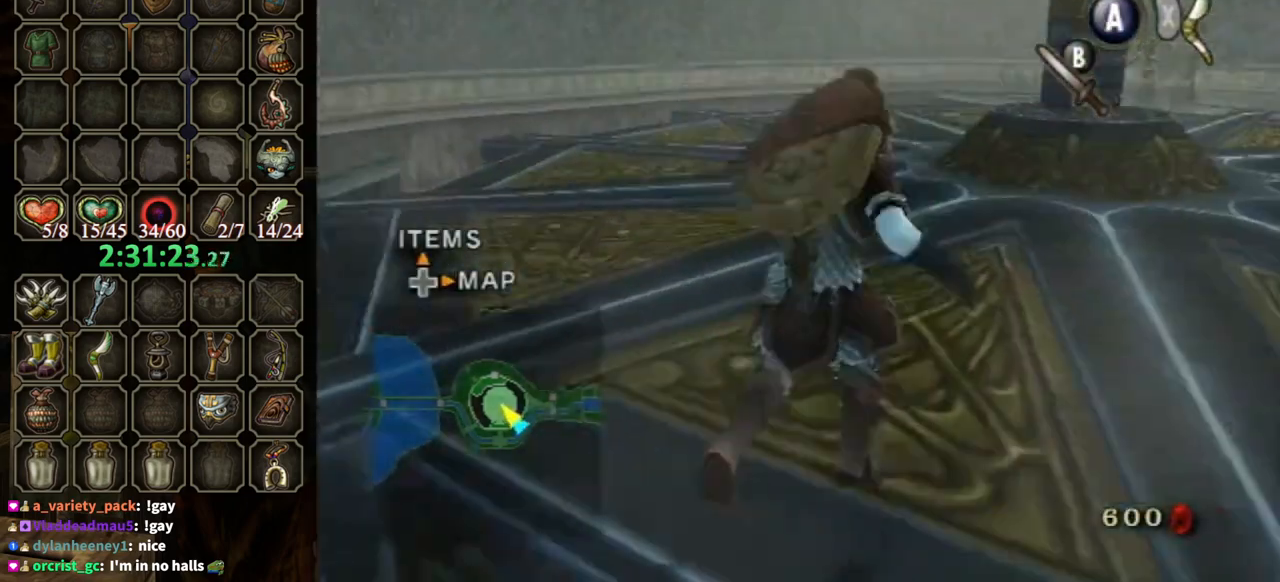
{"buttons": [], "left_stick": "center", "right_stick": "right", "events": [[33, "left_stick", "center"], [33, "right_stick", "center"], [433, "right_stick", "right"]]}
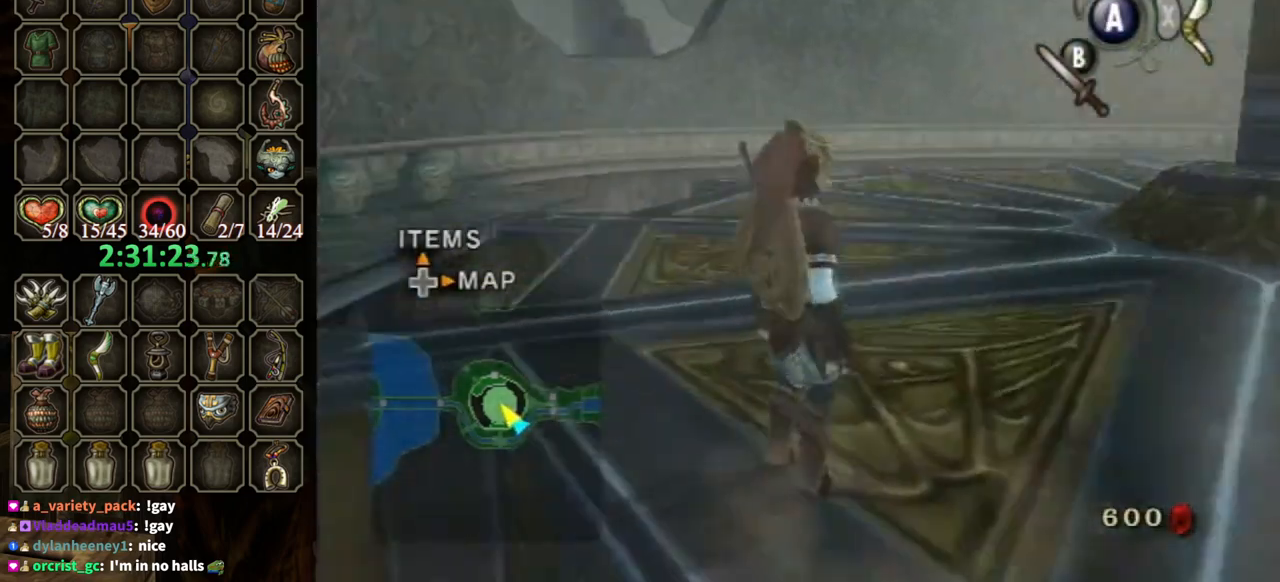
{"buttons": [], "left_stick": "center", "right_stick": "center", "events": [[100, "right_stick", "center"]]}
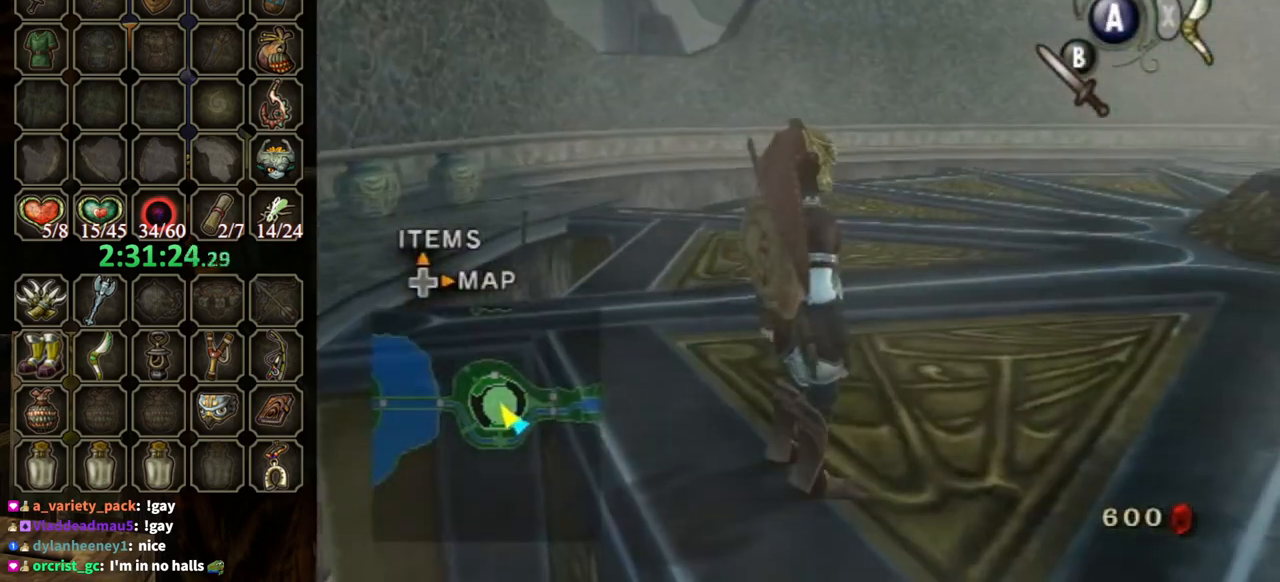
{"buttons": [], "left_stick": "center", "right_stick": "center", "events": []}
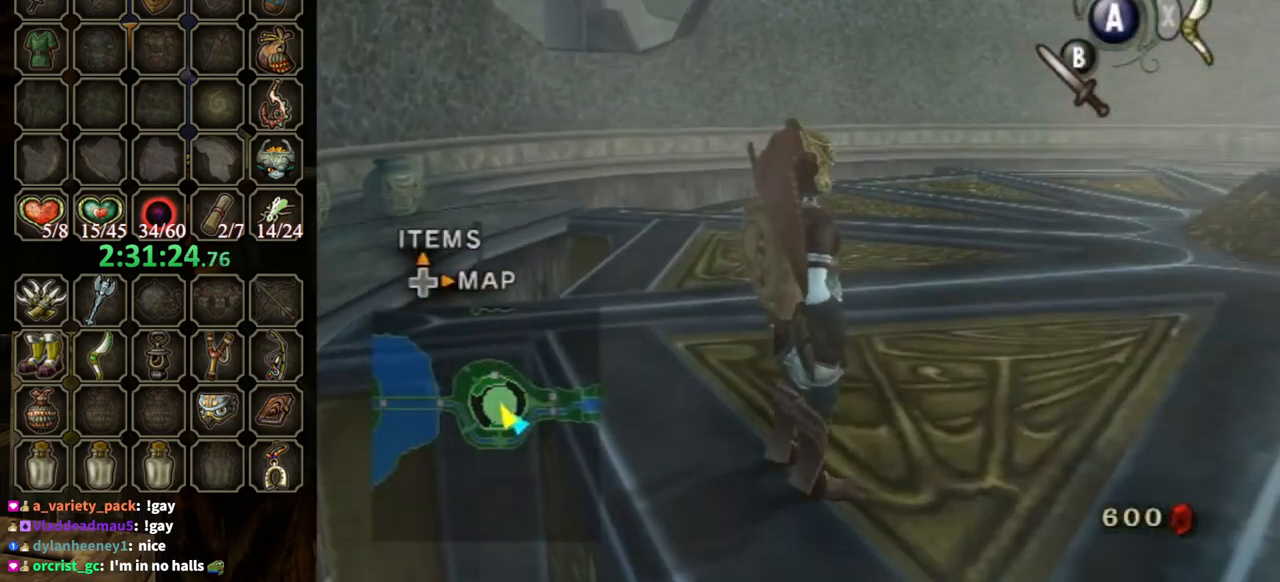
{"buttons": [], "left_stick": "center", "right_stick": "center", "events": []}
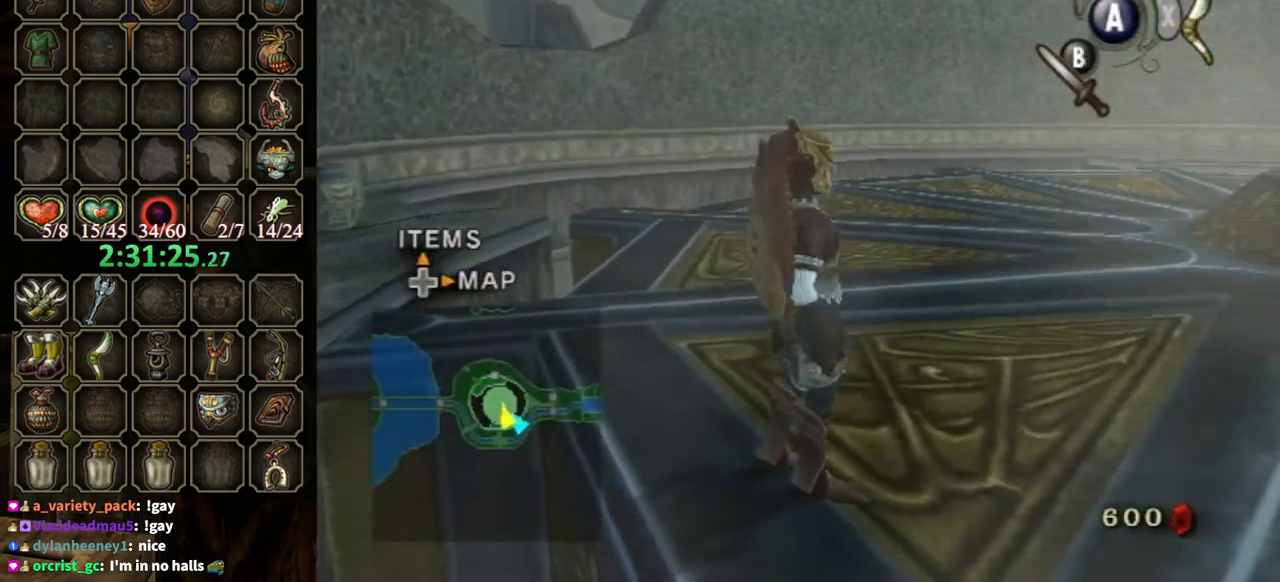
{"buttons": [], "left_stick": "center", "right_stick": "center", "events": [[33, "left_stick", "down-right"], [67, "right_stick", "left"], [100, "left_stick", "right"], [267, "left_stick", "center"], [333, "right_stick", "center"]]}
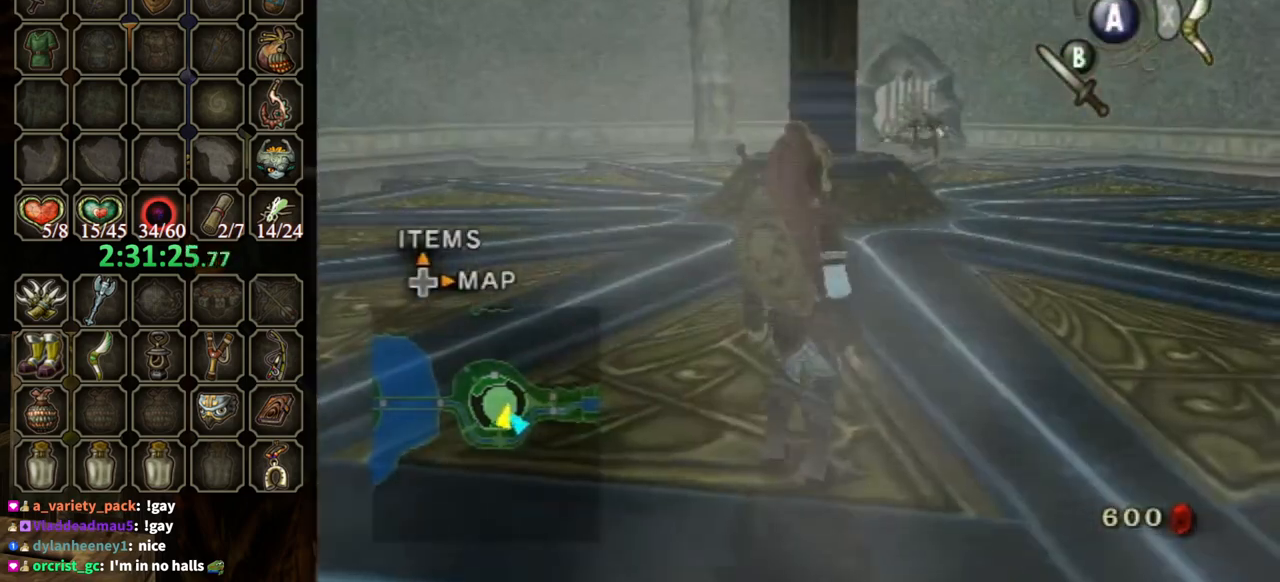
{"buttons": [], "left_stick": "left", "right_stick": "right", "events": [[67, "left_stick", "up-right"], [67, "right_stick", "left"], [233, "left_stick", "center"], [333, "right_stick", "center"], [500, "left_stick", "left"], [500, "right_stick", "right"]]}
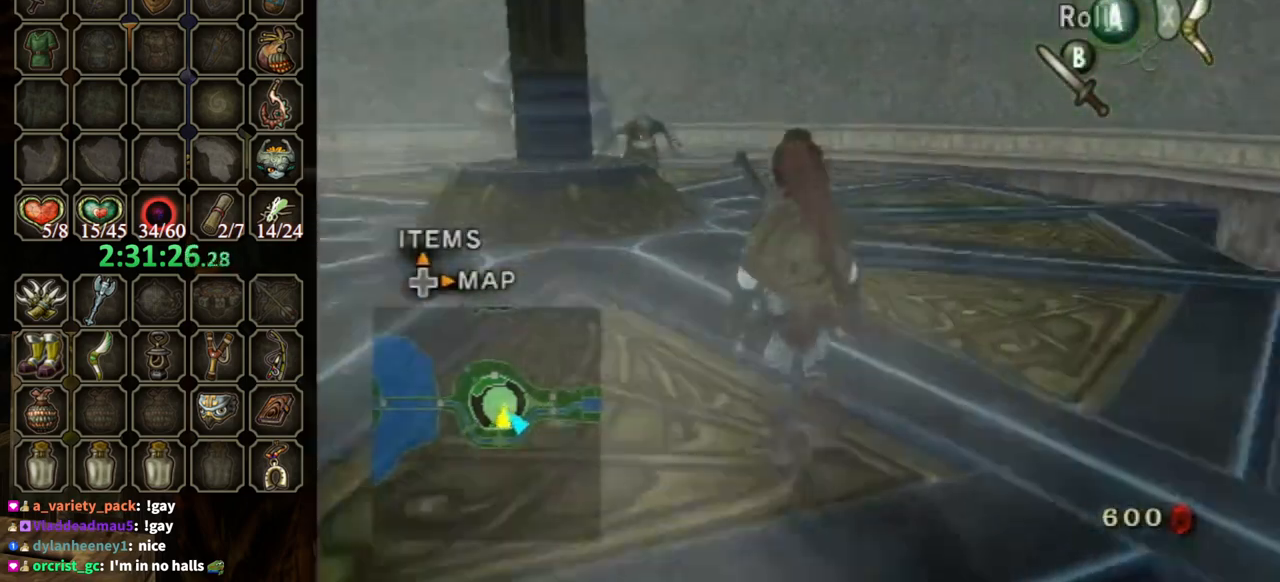
{"buttons": [], "left_stick": "up", "right_stick": "down-right", "events": [[267, "left_stick", "up-left"], [367, "left_stick", "up"], [400, "right_stick", "center"], [500, "right_stick", "down-right"]]}